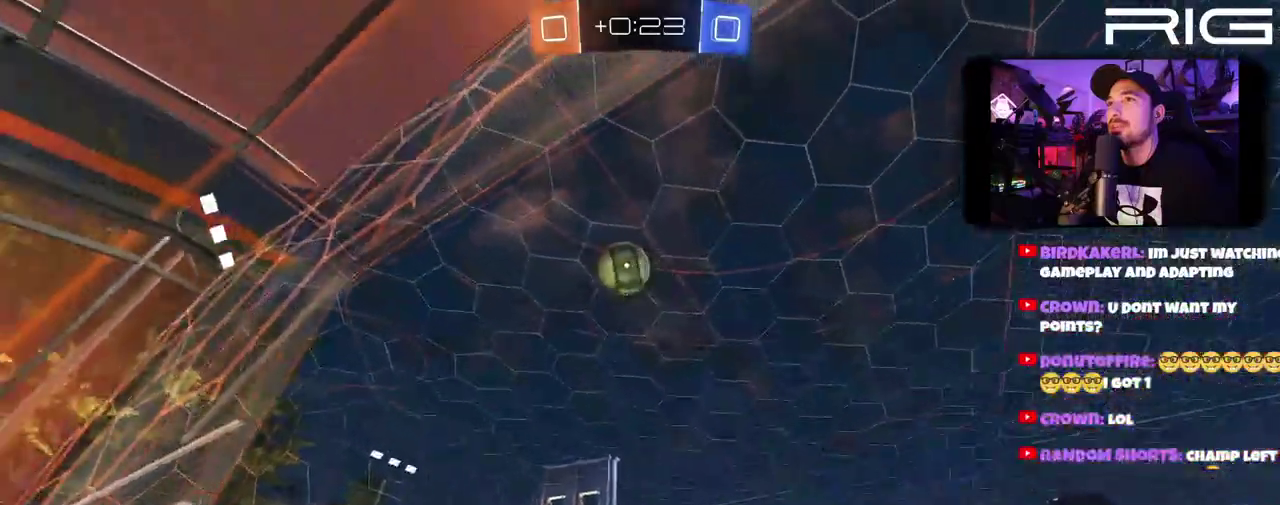
Gameplay with a controller (Xbox layout); each line is a JSON object with the inputs held at the frame after it. "events" lists button and stick changes between this image and that frame as [ms after this image, input, new state], when the widget could be followed in between. This document gives stick clicks only as held states, not as events. Not read: L1 R1 START.
{"buttons": ["R2"], "left_stick": "right", "right_stick": "center"}
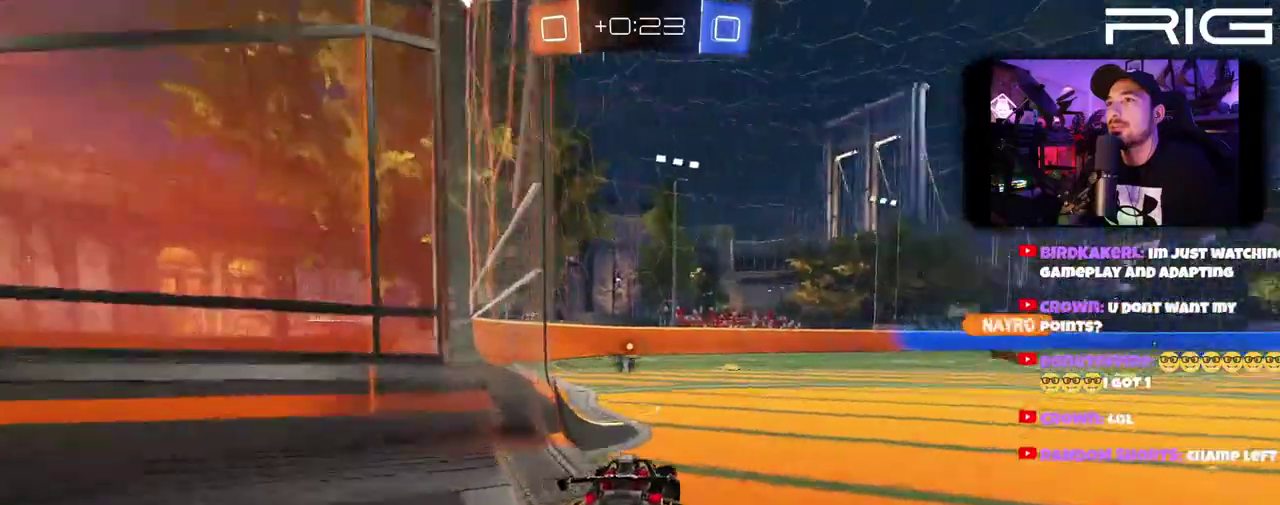
{"buttons": ["R2"], "left_stick": "center", "right_stick": "center"}
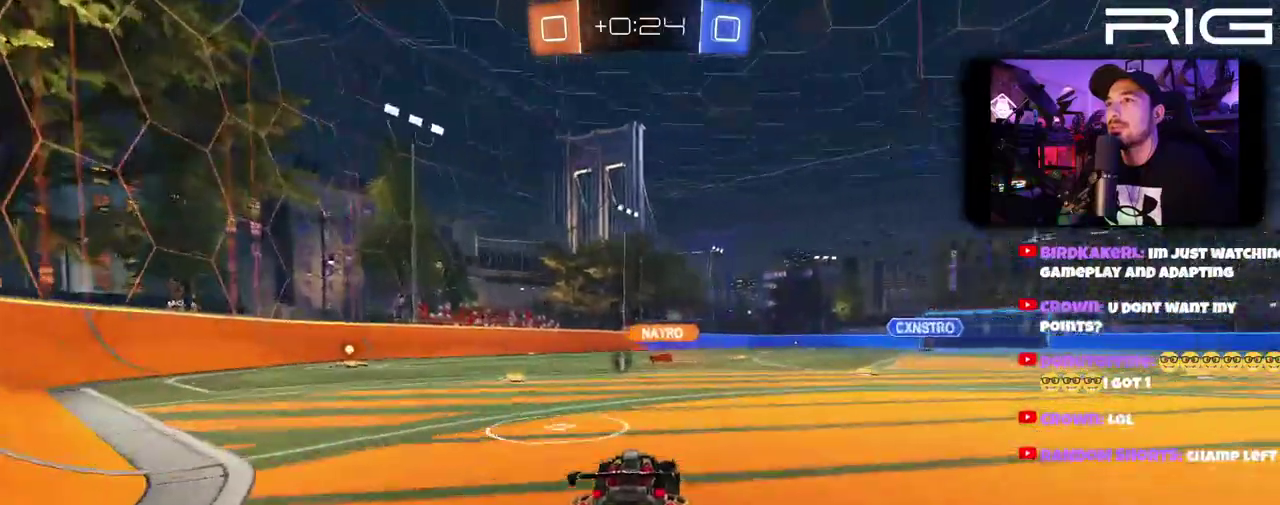
{"buttons": ["R2"], "left_stick": "center", "right_stick": "center"}
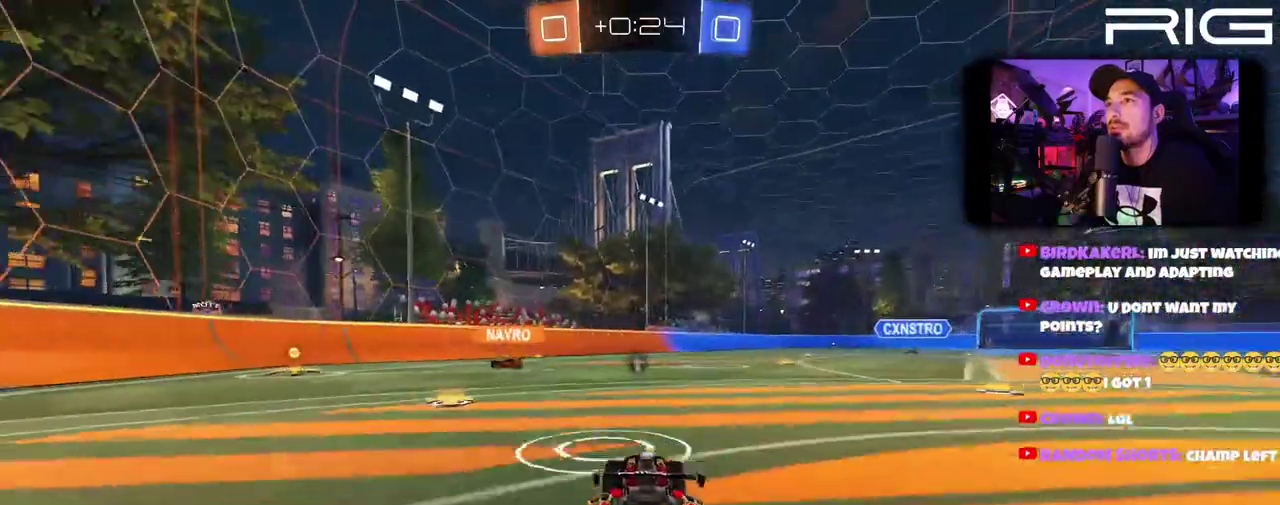
{"buttons": ["R2"], "left_stick": "center", "right_stick": "center", "events": [[183, "R2", "up"], [267, "left_stick", "right"], [367, "left_stick", "center"], [433, "R2", "down"]]}
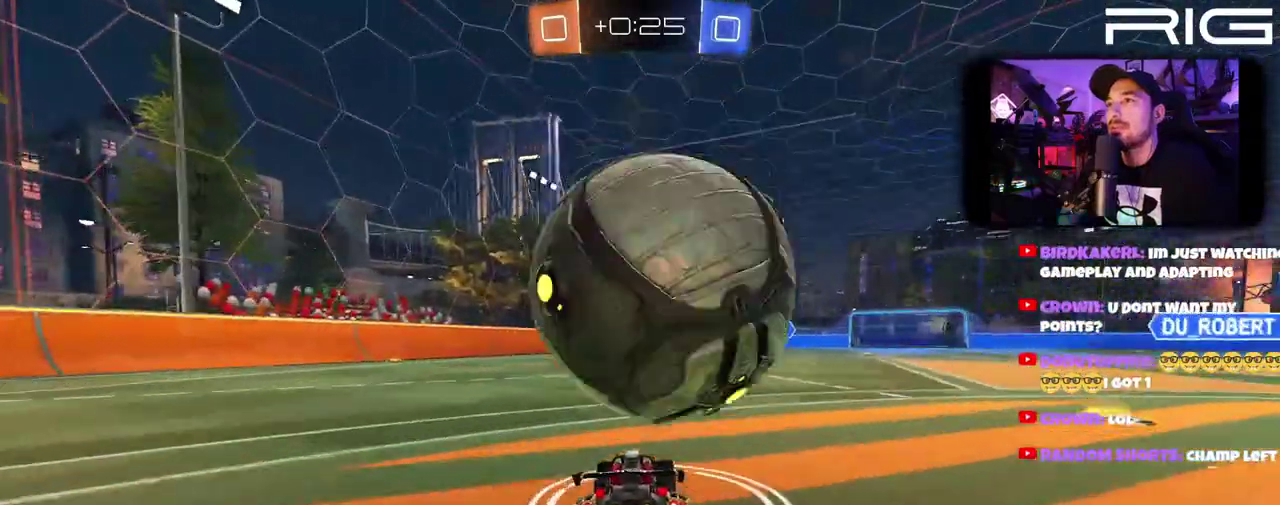
{"buttons": [], "left_stick": "center", "right_stick": "center", "events": [[183, "left_stick", "right"], [283, "R2", "up"], [300, "left_stick", "center"]]}
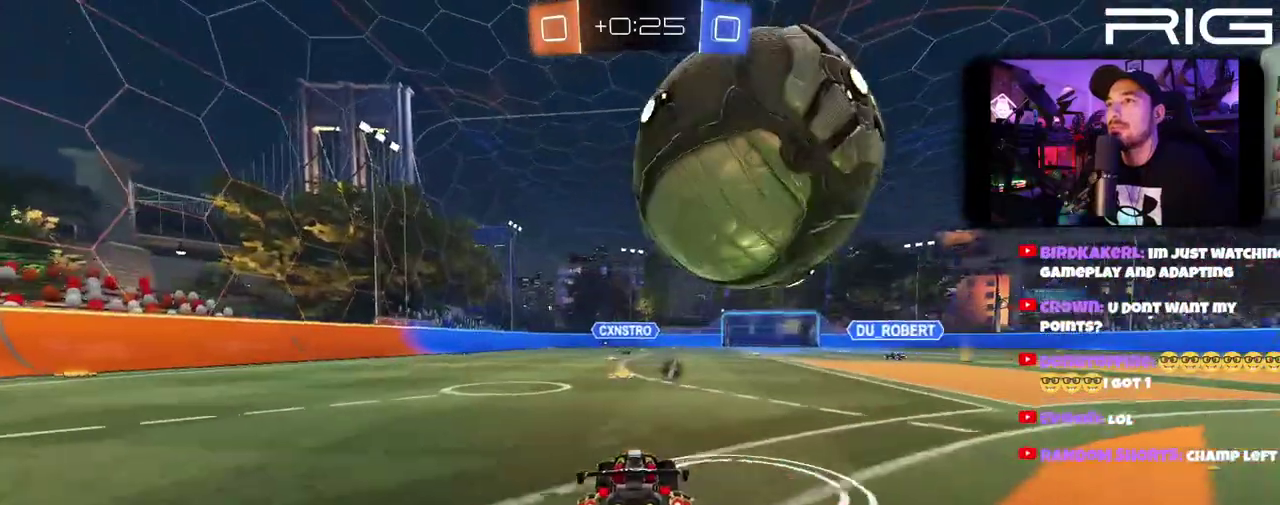
{"buttons": [], "left_stick": "right", "right_stick": "center", "events": [[17, "R2", "down"], [317, "R2", "up"], [417, "left_stick", "right"]]}
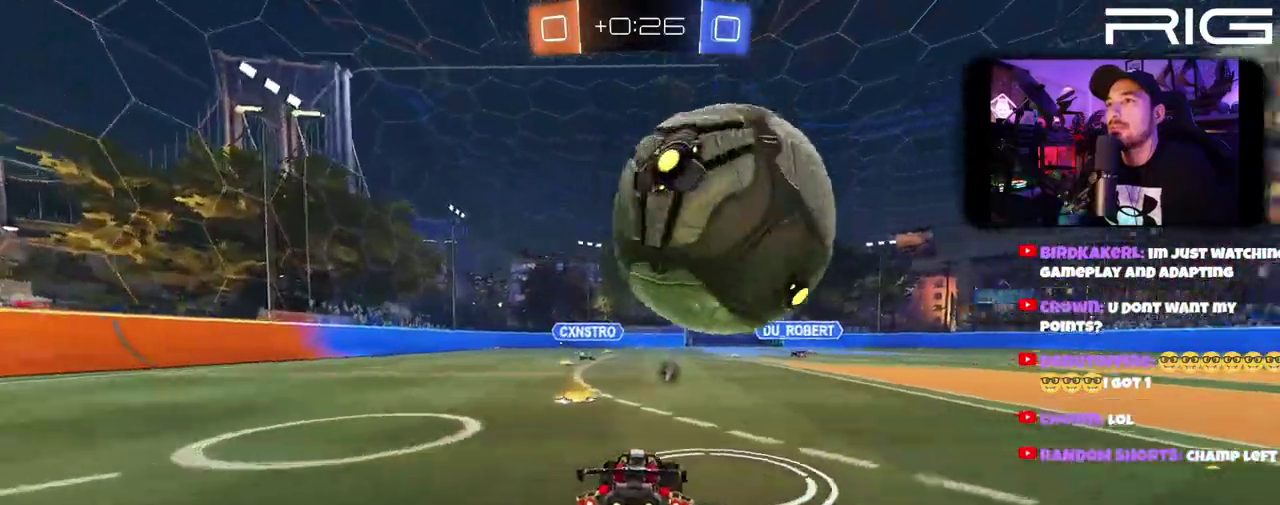
{"buttons": ["A", "R2"], "left_stick": "down", "right_stick": "center", "events": [[33, "L2", "down"], [83, "left_stick", "down-left"], [150, "R2", "down"], [183, "left_stick", "down-right"], [200, "L2", "up"], [267, "left_stick", "left"], [283, "B", "down"], [400, "left_stick", "down"], [433, "A", "down"], [467, "B", "up"]]}
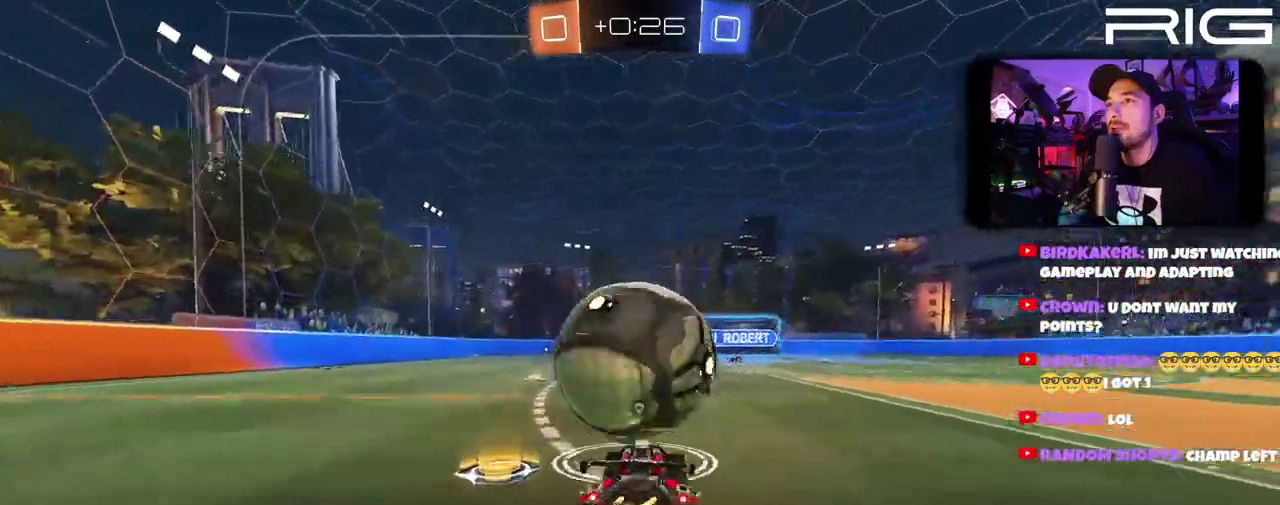
{"buttons": ["R2"], "left_stick": "center", "right_stick": "center", "events": [[17, "left_stick", "down-left"], [67, "left_stick", "left"], [200, "A", "up"], [217, "left_stick", "up-right"], [350, "left_stick", "up"], [417, "left_stick", "center"]]}
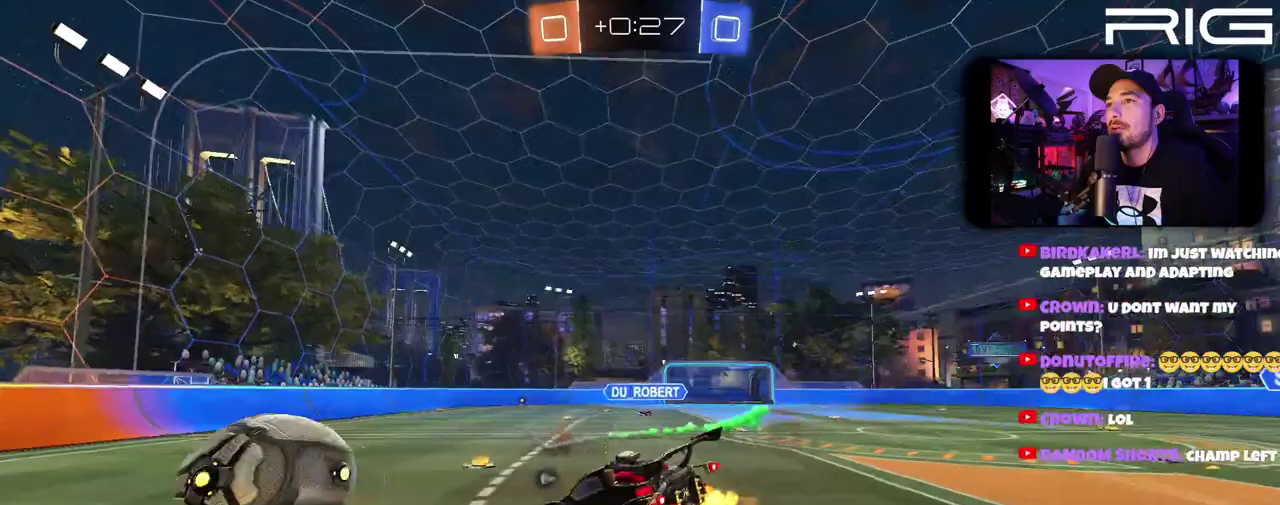
{"buttons": ["R2"], "left_stick": "right", "right_stick": "center", "events": [[117, "left_stick", "right"], [167, "X", "down"], [283, "X", "up"]]}
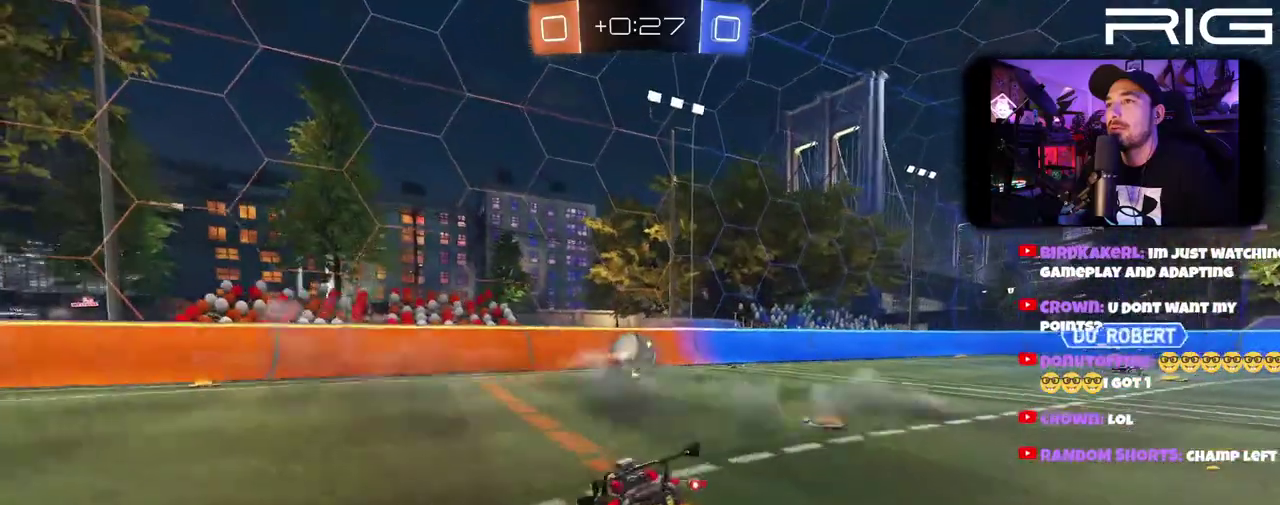
{"buttons": [], "left_stick": "center", "right_stick": "center", "events": [[200, "left_stick", "center"], [283, "R2", "up"]]}
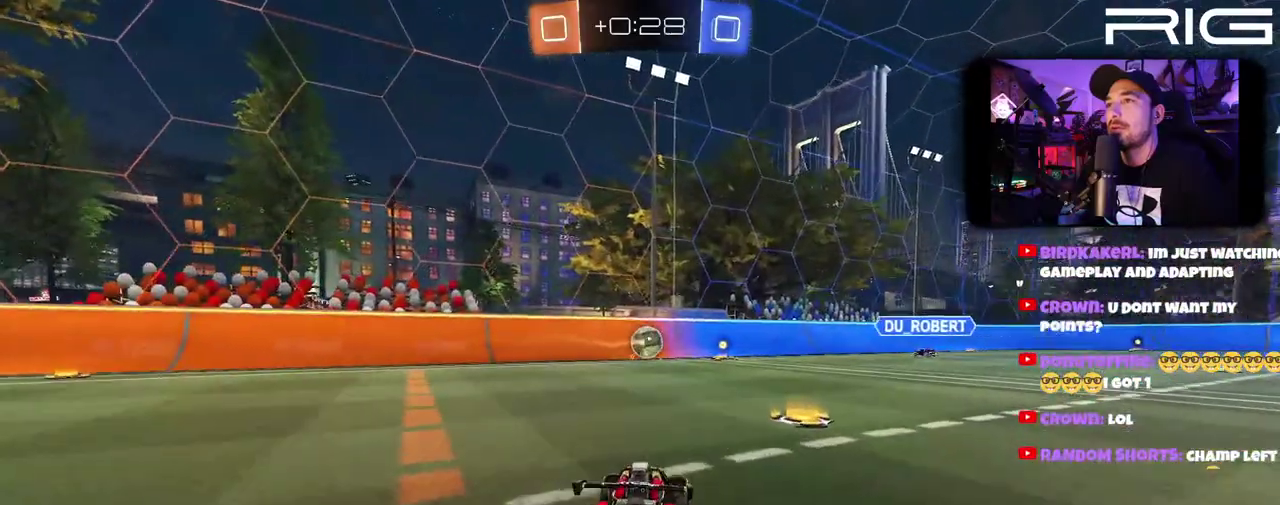
{"buttons": ["R2"], "left_stick": "center", "right_stick": "center"}
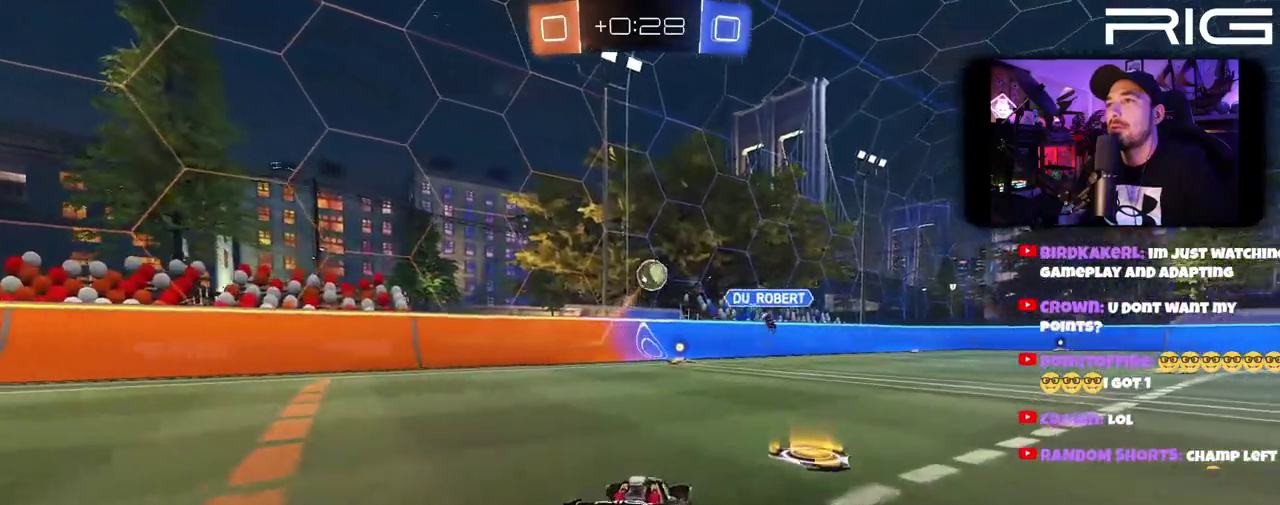
{"buttons": ["R2"], "left_stick": "right", "right_stick": "center"}
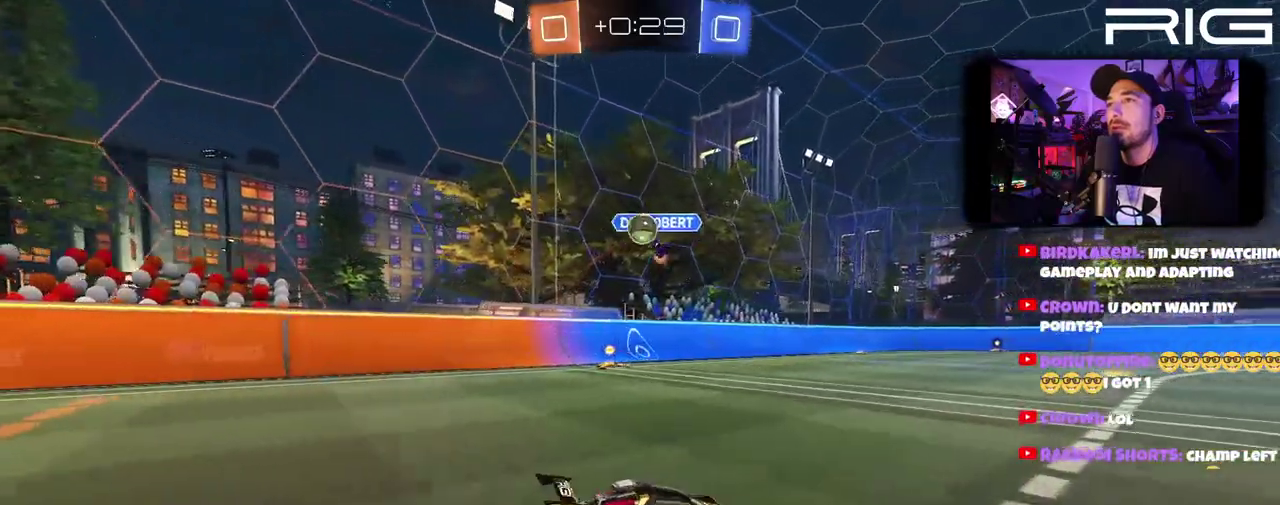
{"buttons": ["R2"], "left_stick": "center", "right_stick": "center", "events": [[283, "left_stick", "center"]]}
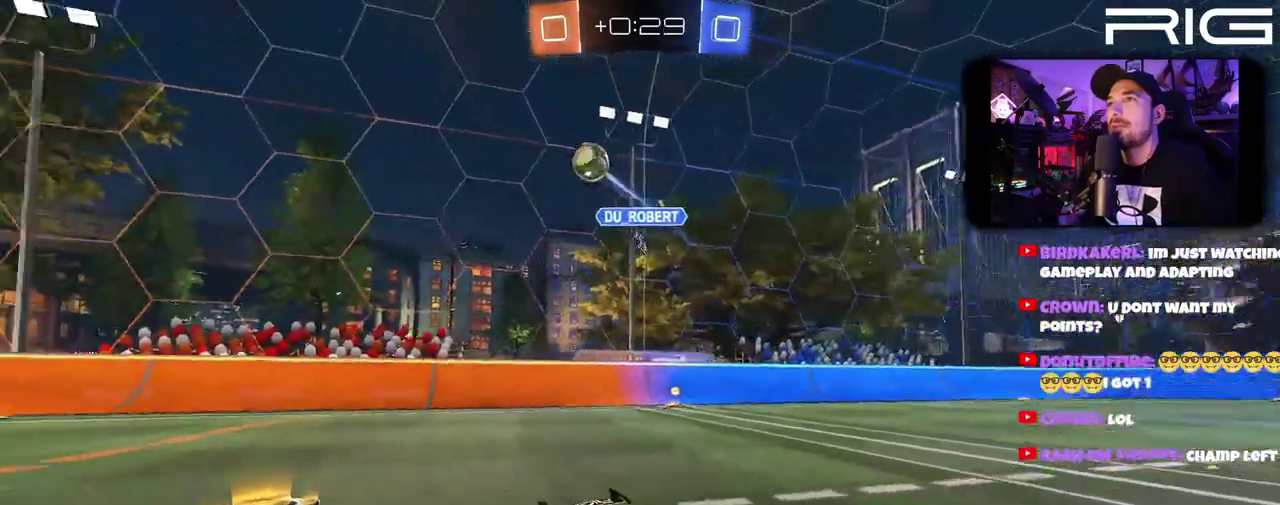
{"buttons": ["A", "R2"], "left_stick": "up-left", "right_stick": "center", "events": [[83, "left_stick", "right"], [483, "left_stick", "up-left"], [500, "A", "down"]]}
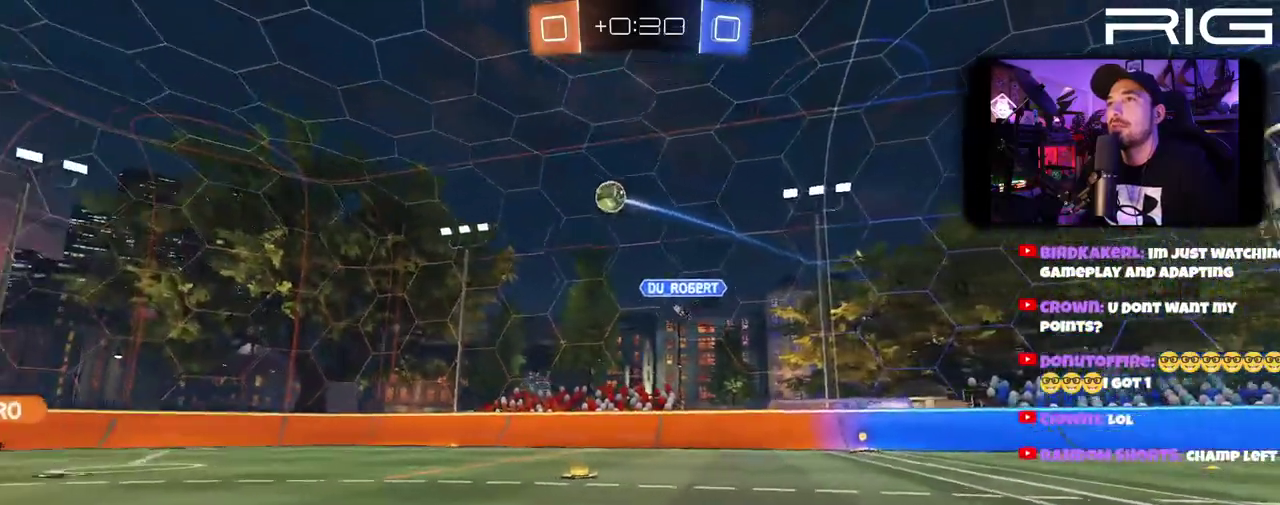
{"buttons": ["R2"], "left_stick": "center", "right_stick": "center"}
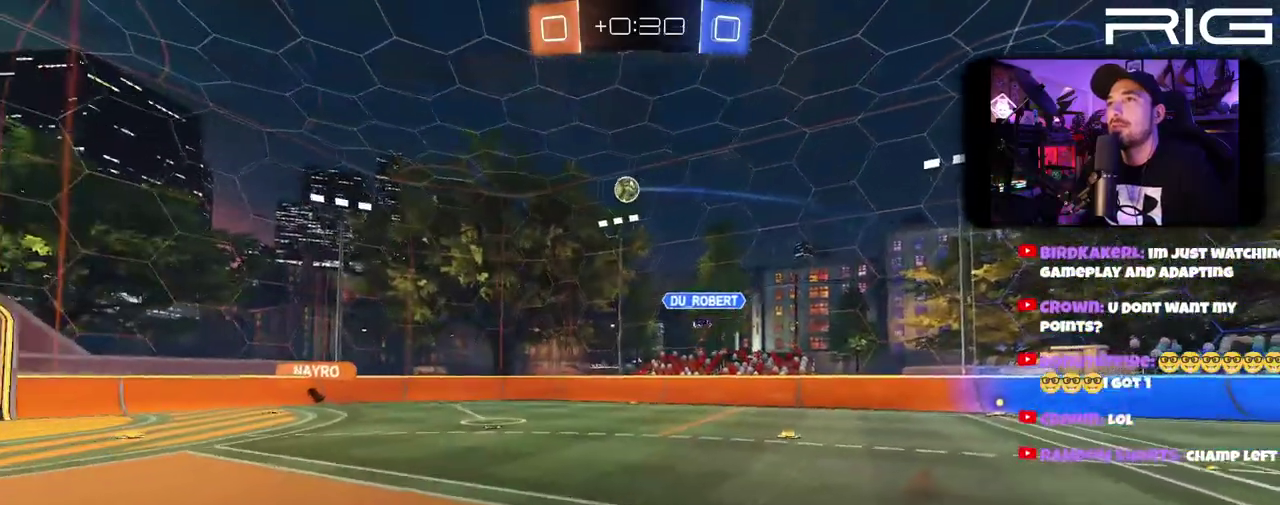
{"buttons": ["R2"], "left_stick": "center", "right_stick": "center"}
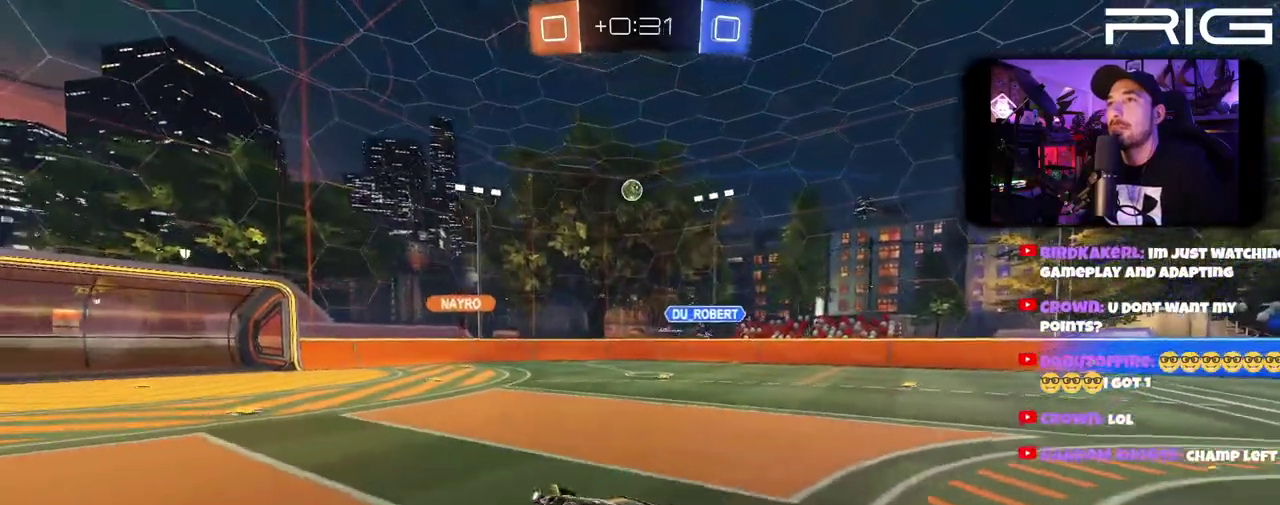
{"buttons": ["R2"], "left_stick": "right", "right_stick": "center"}
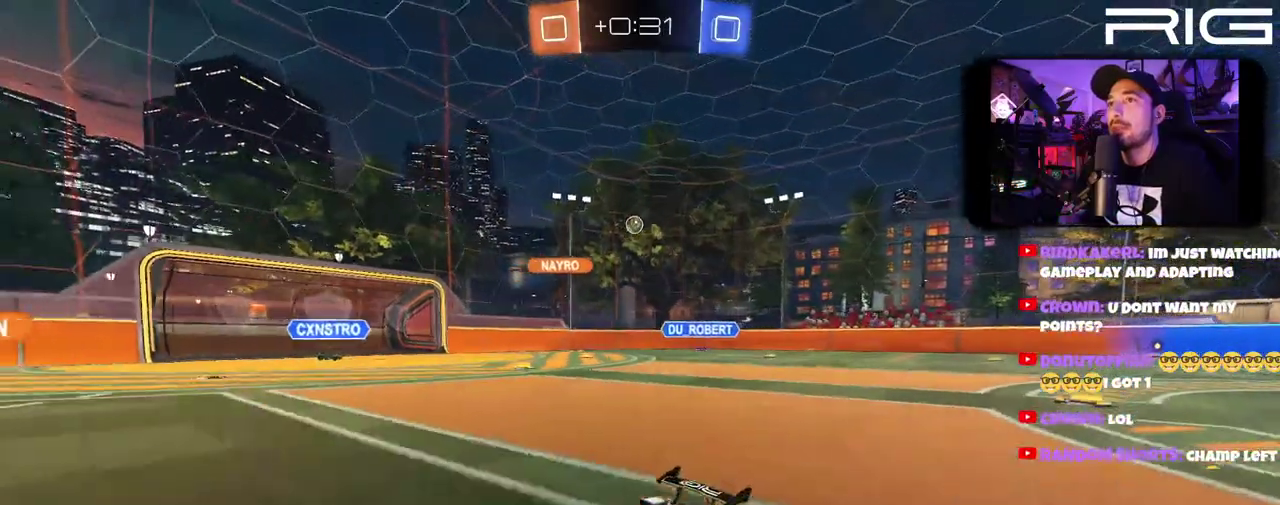
{"buttons": ["R2"], "left_stick": "up-right", "right_stick": "center", "events": [[167, "left_stick", "center"], [433, "left_stick", "right"], [500, "left_stick", "up-right"]]}
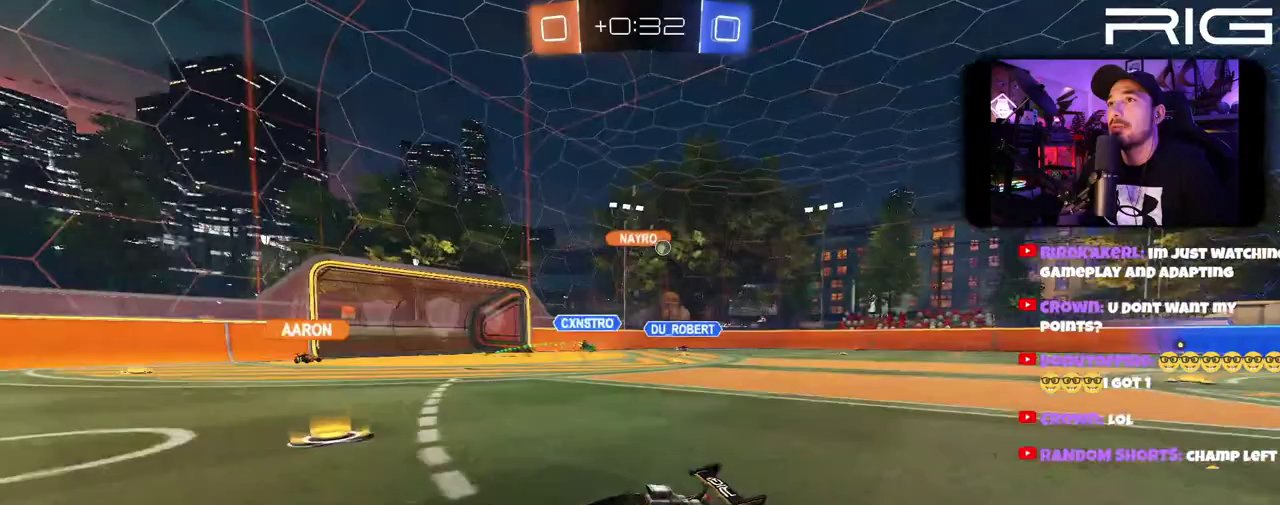
{"buttons": ["R2"], "left_stick": "center", "right_stick": "center", "events": [[67, "left_stick", "right"], [133, "left_stick", "up-right"], [183, "left_stick", "right"], [433, "left_stick", "center"]]}